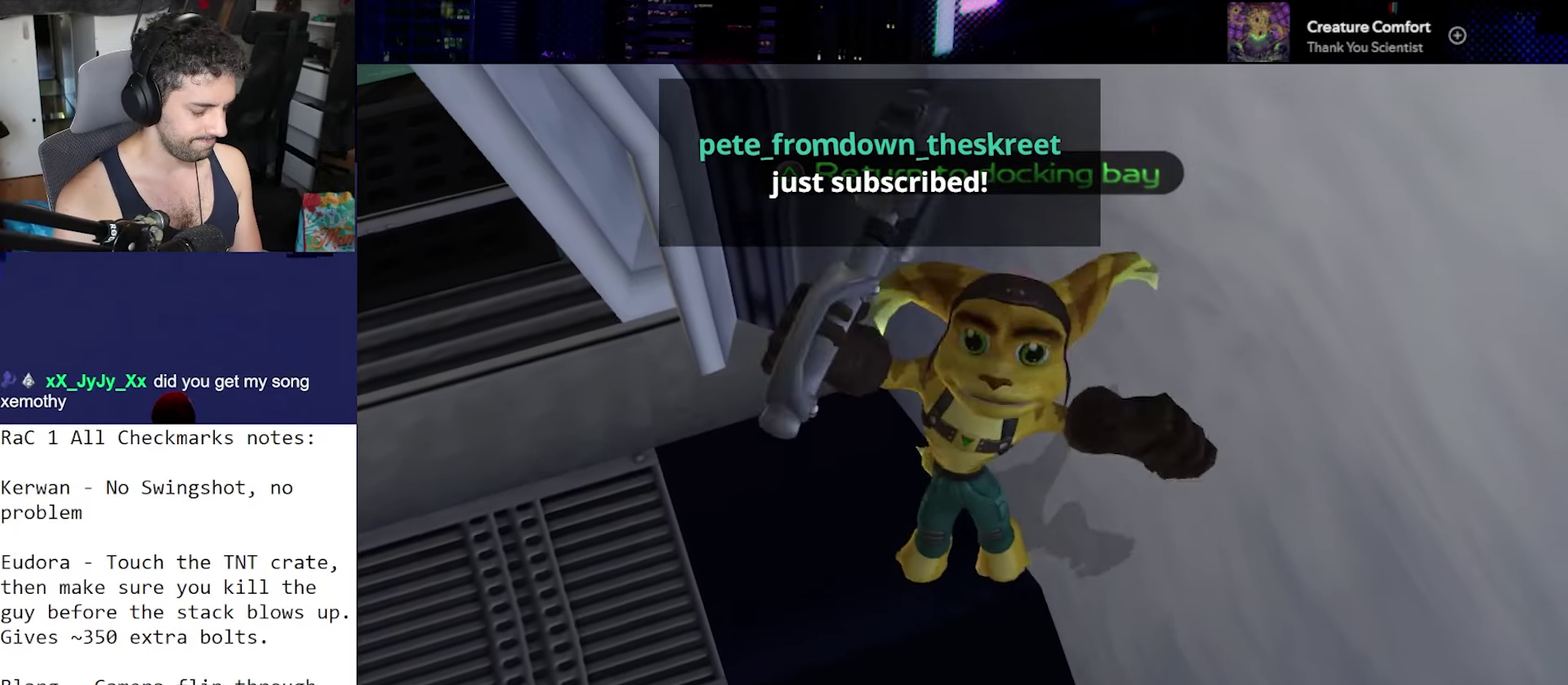
Gameplay with a controller (PlayStation layout); each line is a JSON object with the inputs held at the frame after it. "events" lists button and stick changes between this image and that frame as [ms after this image, input, new state], when the widget could be followed in between. Not read: L3 R3.
{"buttons": [], "left_stick": "center", "right_stick": "down-left", "events": [[183, "CROSS", "up"], [233, "R1", "up"], [300, "right_stick", "down-left"], [483, "left_stick", "center"]]}
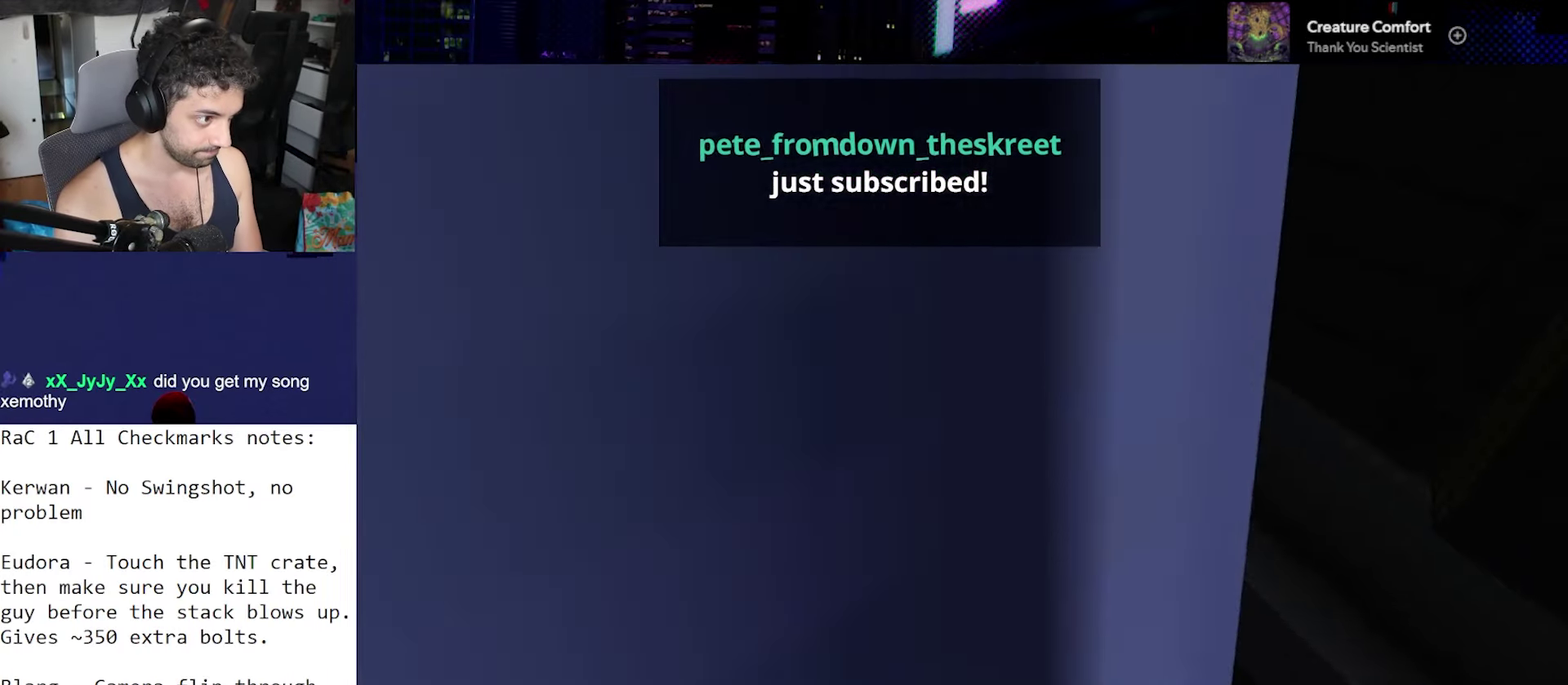
{"buttons": ["CROSS", "R1"], "left_stick": "center", "right_stick": "center", "events": [[50, "right_stick", "center"], [183, "CROSS", "down"], [367, "CROSS", "up"], [367, "R1", "down"], [500, "CROSS", "down"]]}
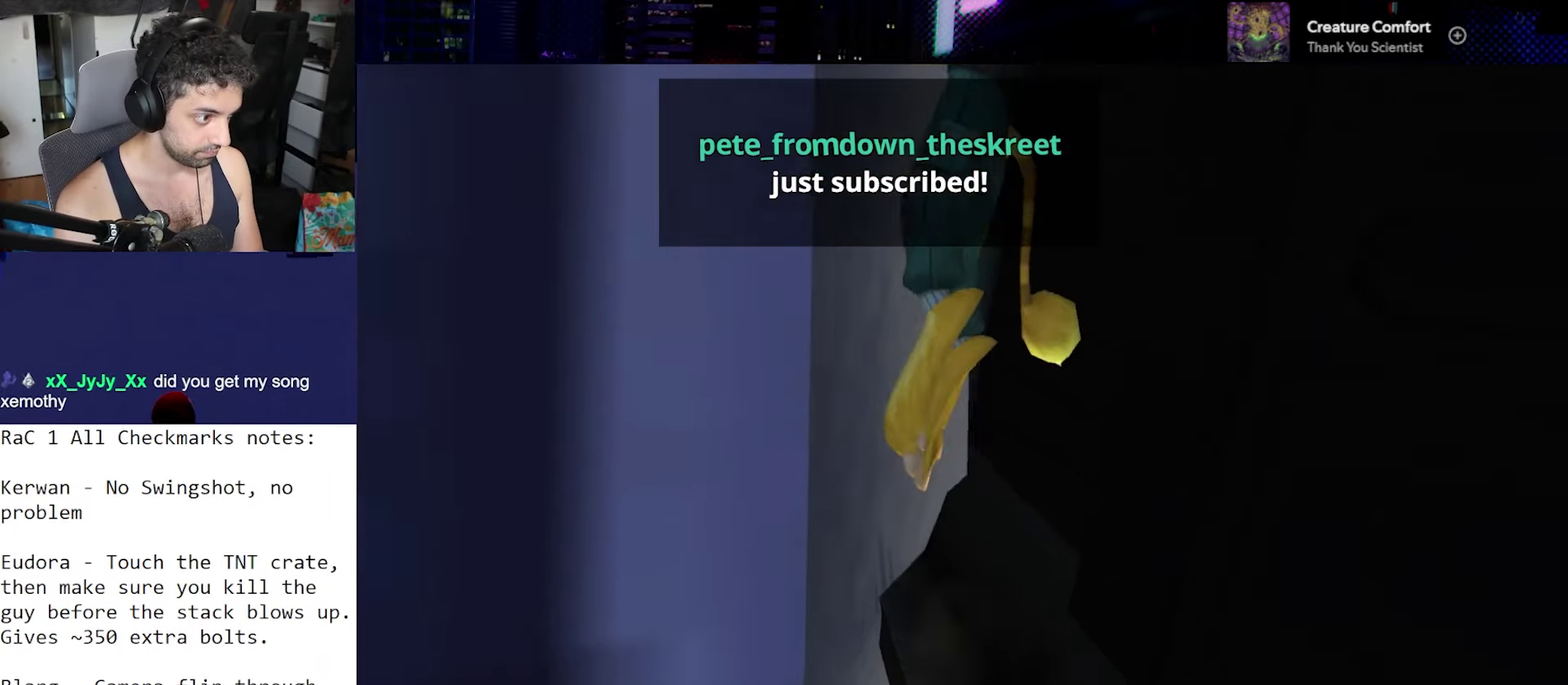
{"buttons": ["R1"], "left_stick": "center", "right_stick": "center", "events": [[183, "CROSS", "up"]]}
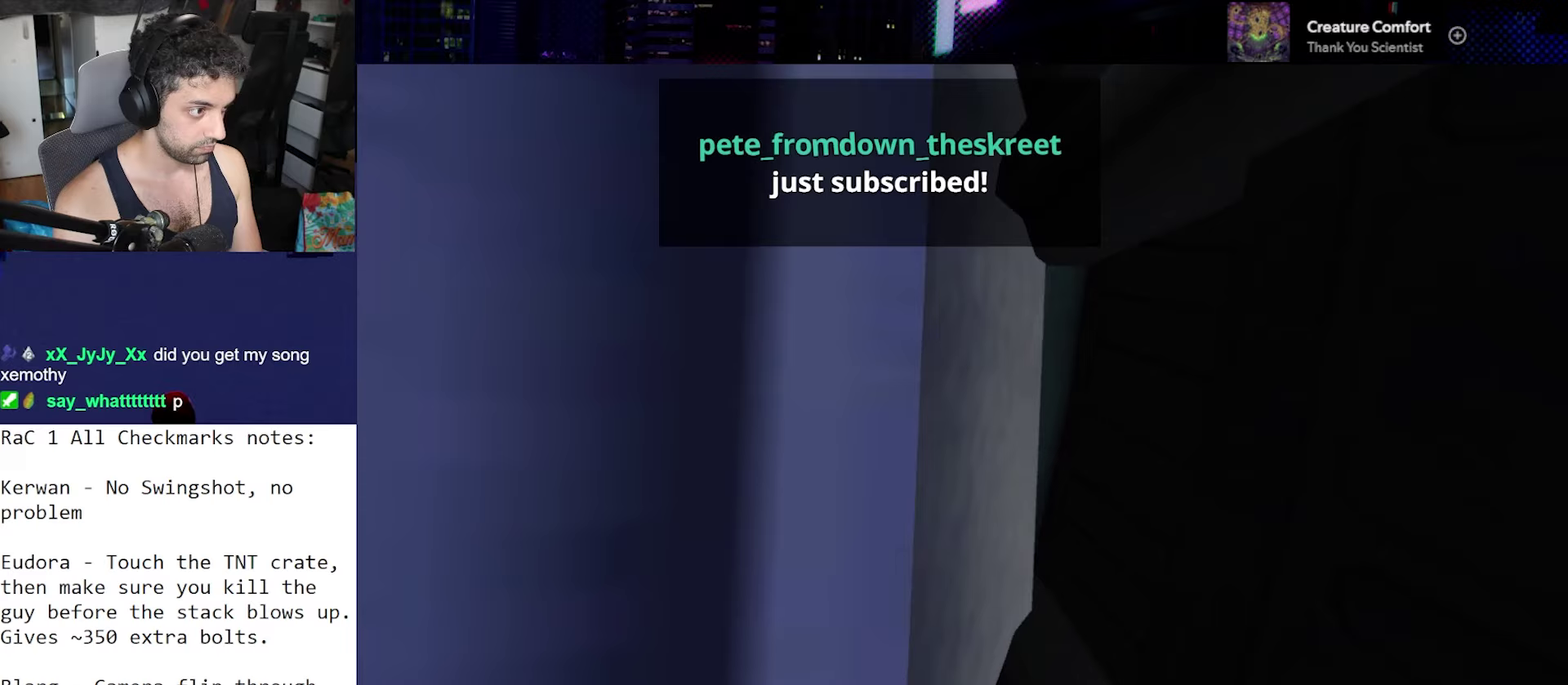
{"buttons": ["R1"], "left_stick": "center", "right_stick": "center", "events": []}
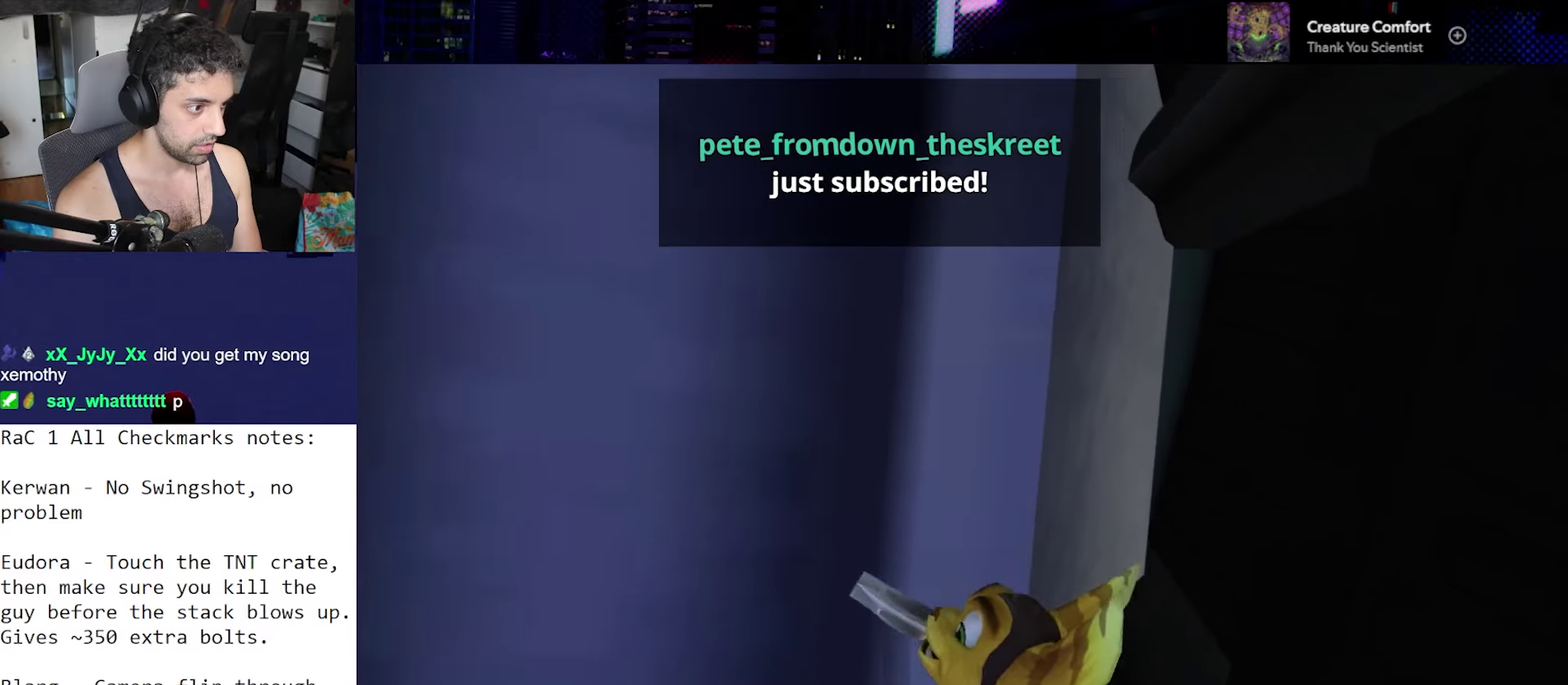
{"buttons": ["R1"], "left_stick": "center", "right_stick": "center", "events": [[17, "CROSS", "down"], [300, "CROSS", "up"]]}
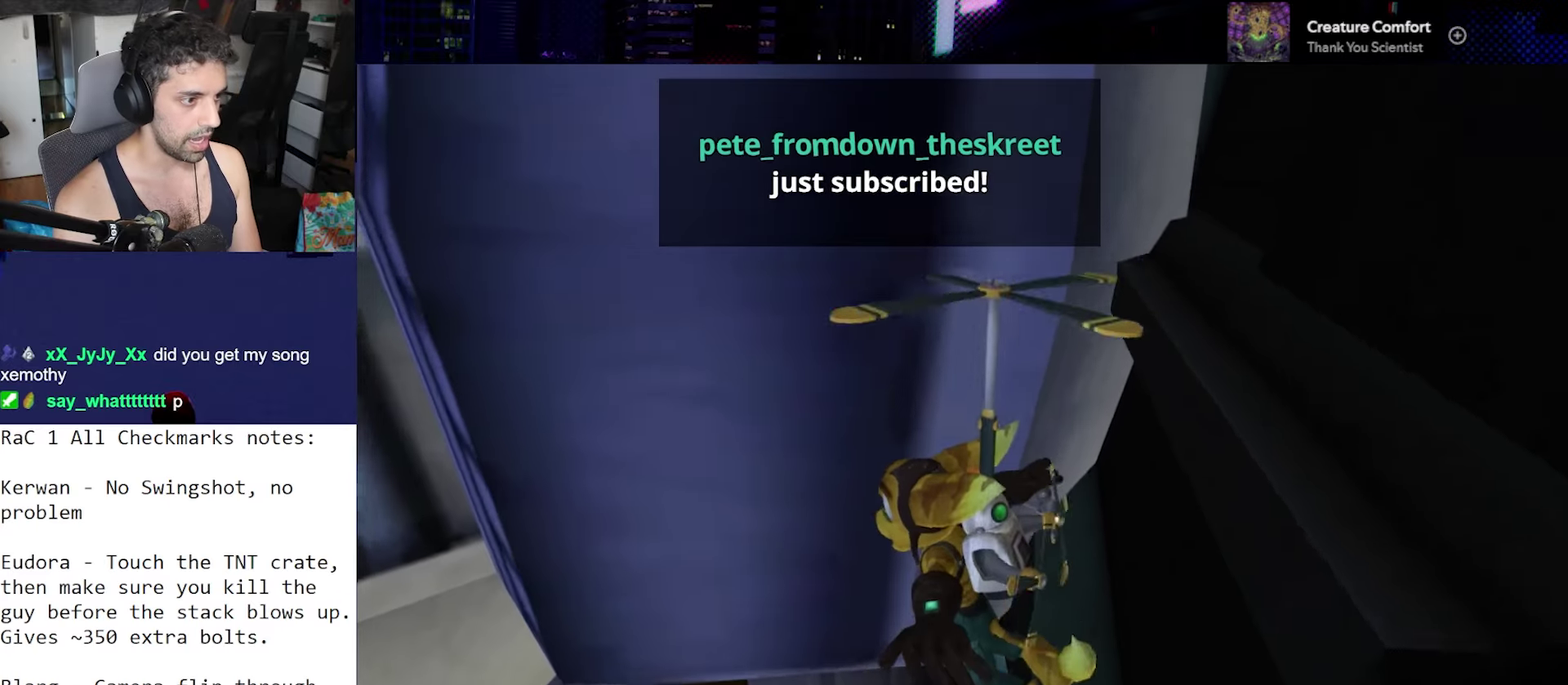
{"buttons": [], "left_stick": "center", "right_stick": "center", "events": [[400, "R1", "up"]]}
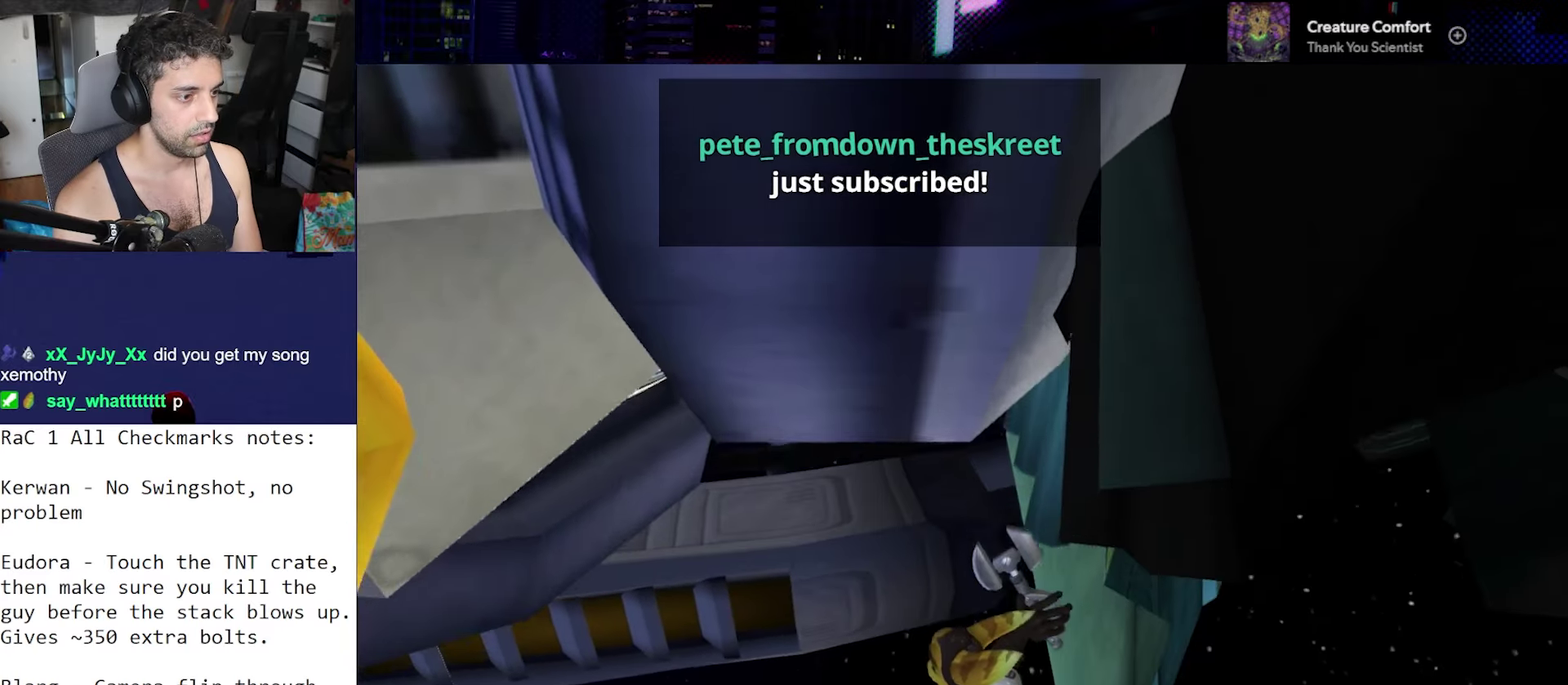
{"buttons": [], "left_stick": "center", "right_stick": "center", "events": []}
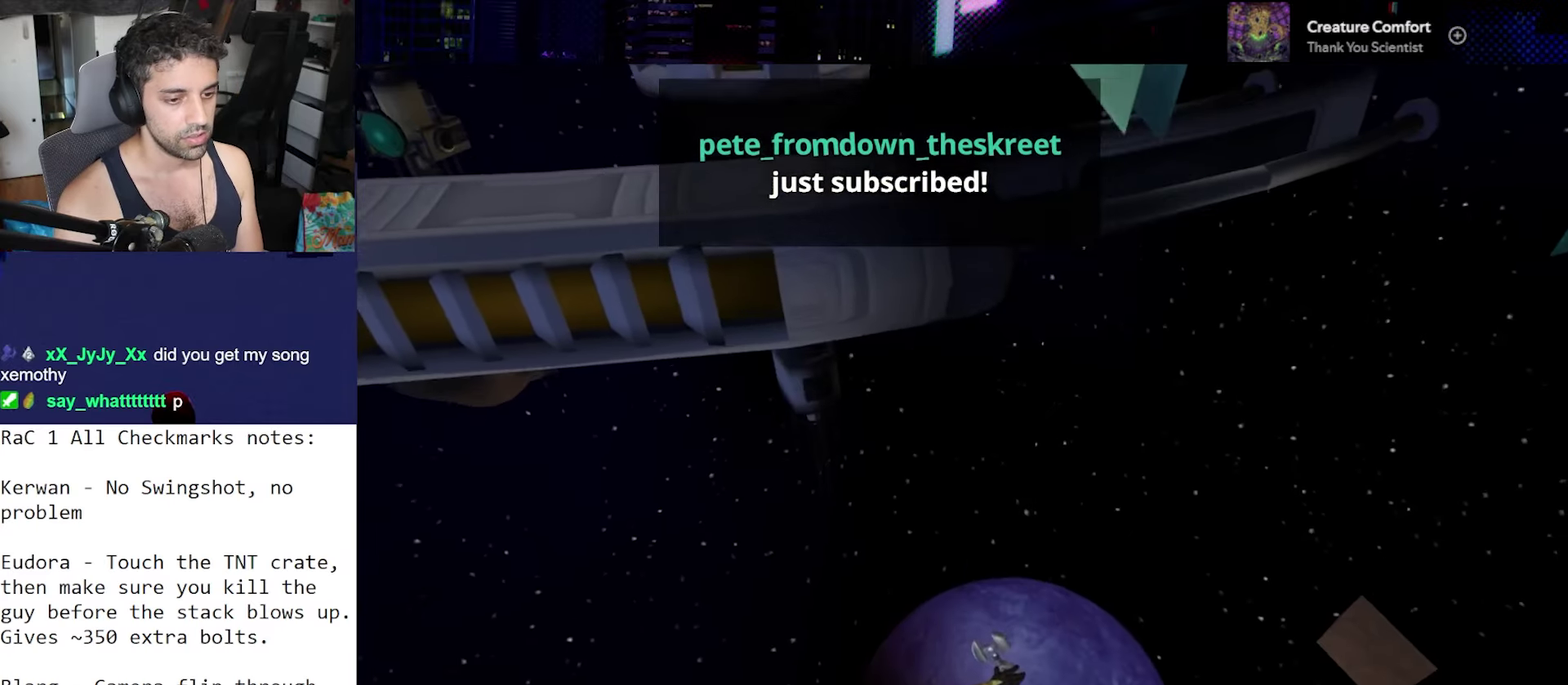
{"buttons": [], "left_stick": "center", "right_stick": "center", "events": []}
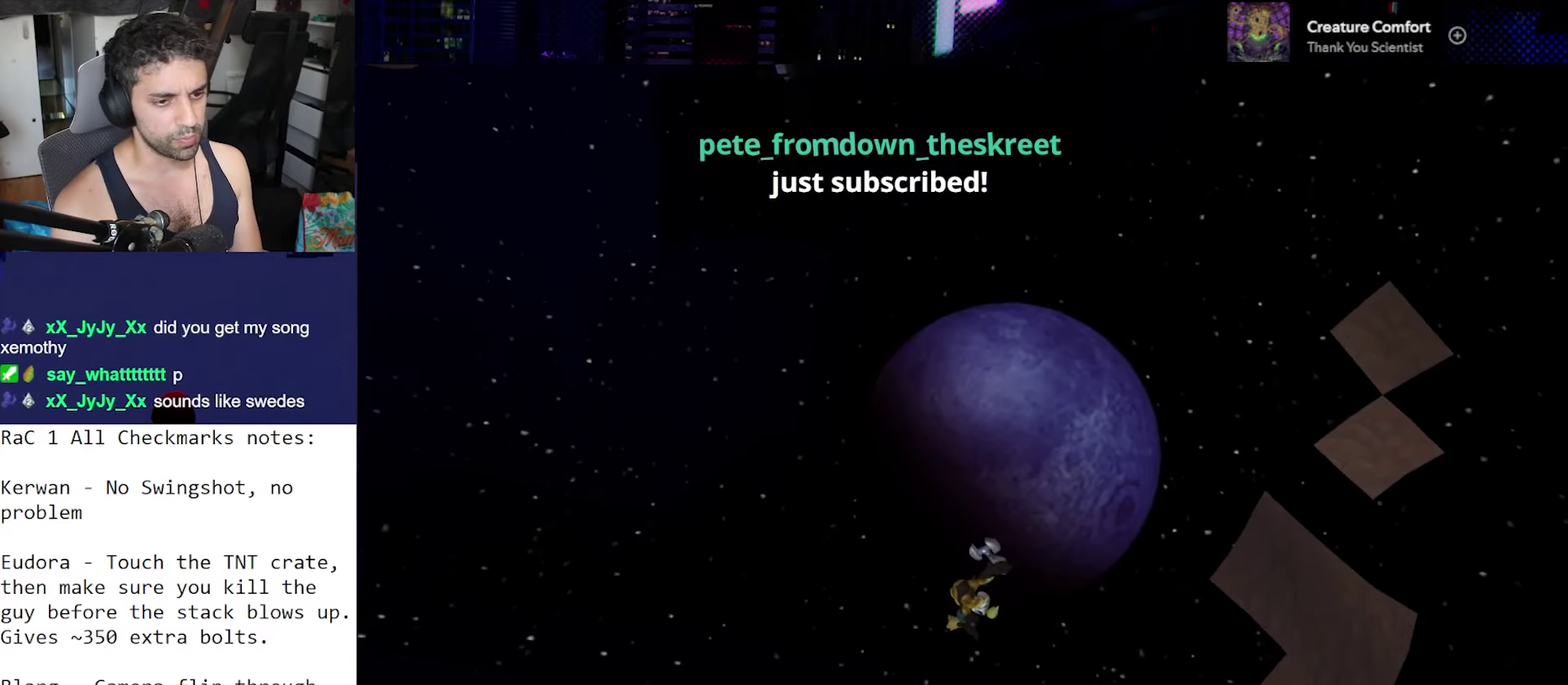
{"buttons": [], "left_stick": "center", "right_stick": "center", "events": []}
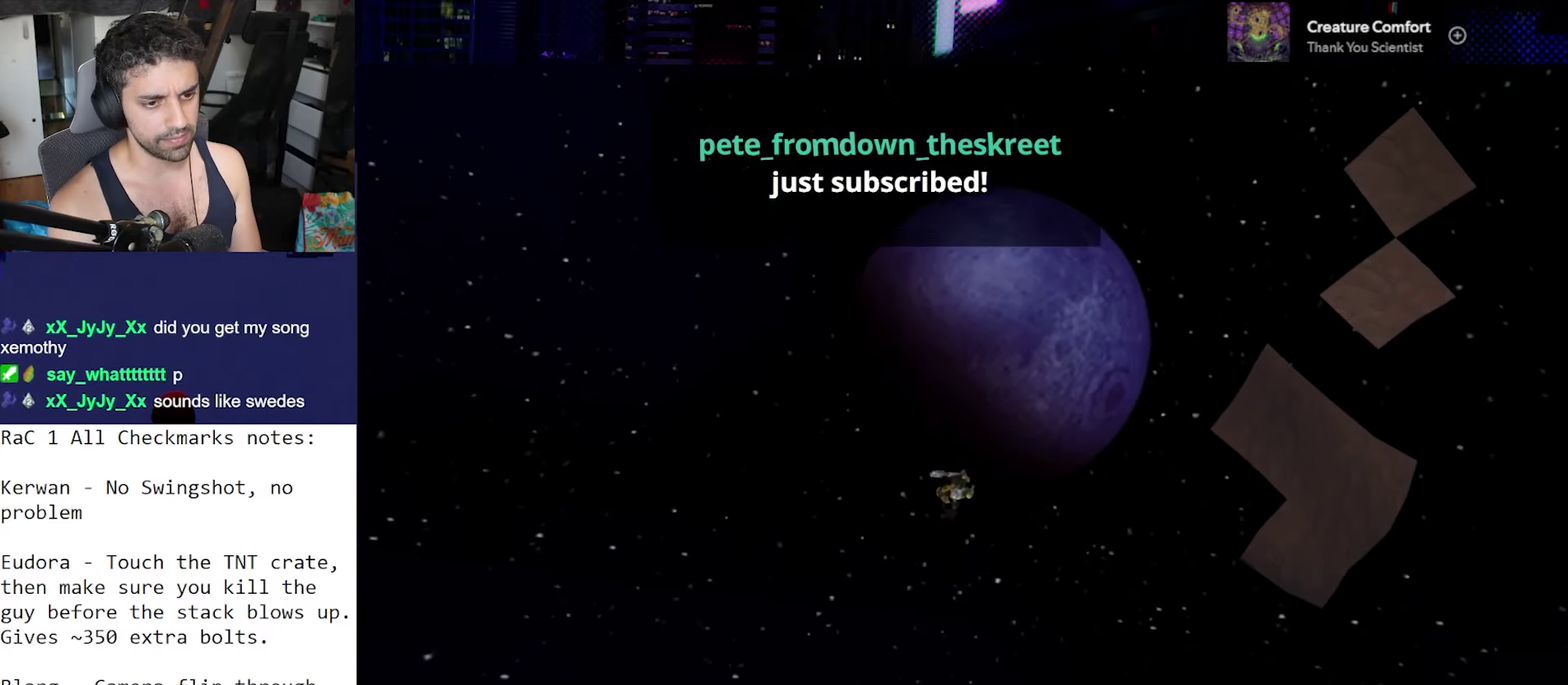
{"buttons": [], "left_stick": "center", "right_stick": "center", "events": []}
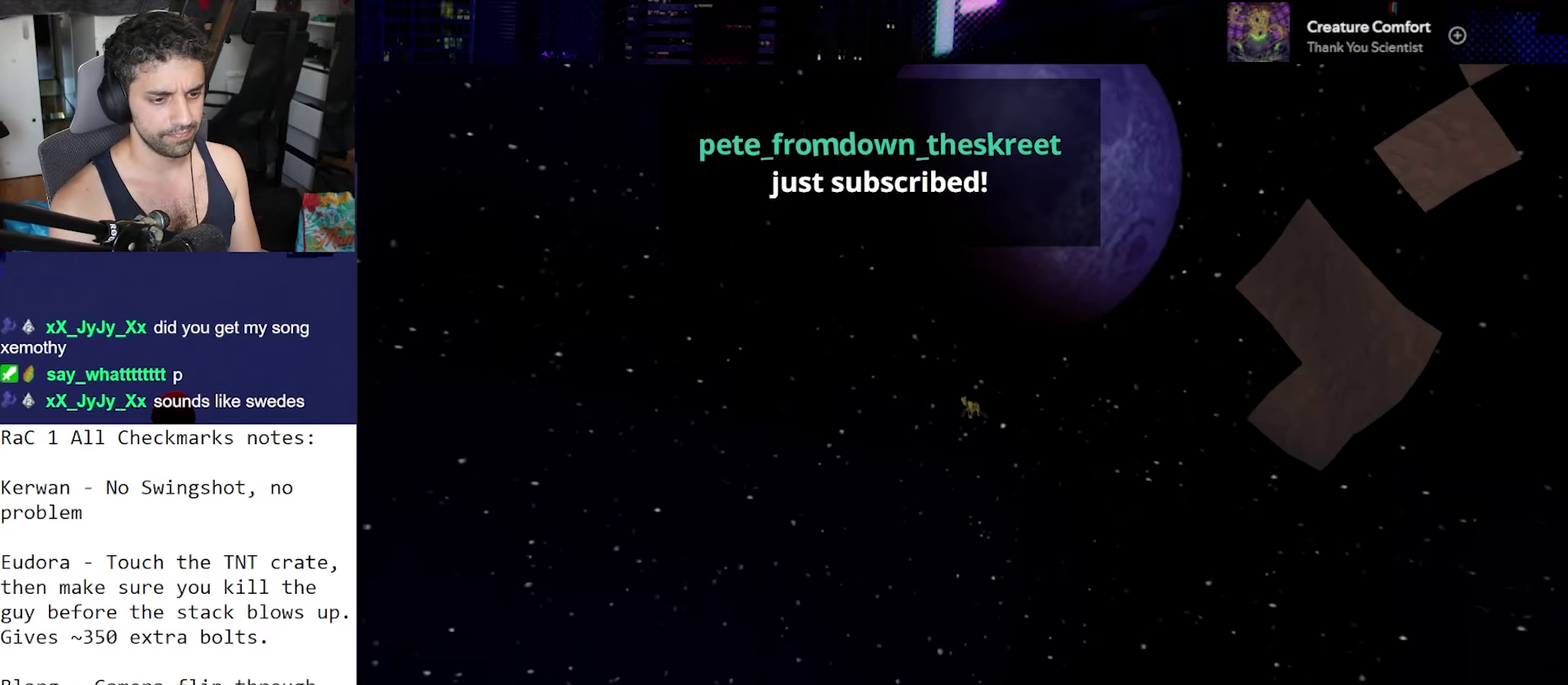
{"buttons": [], "left_stick": "center", "right_stick": "center", "events": []}
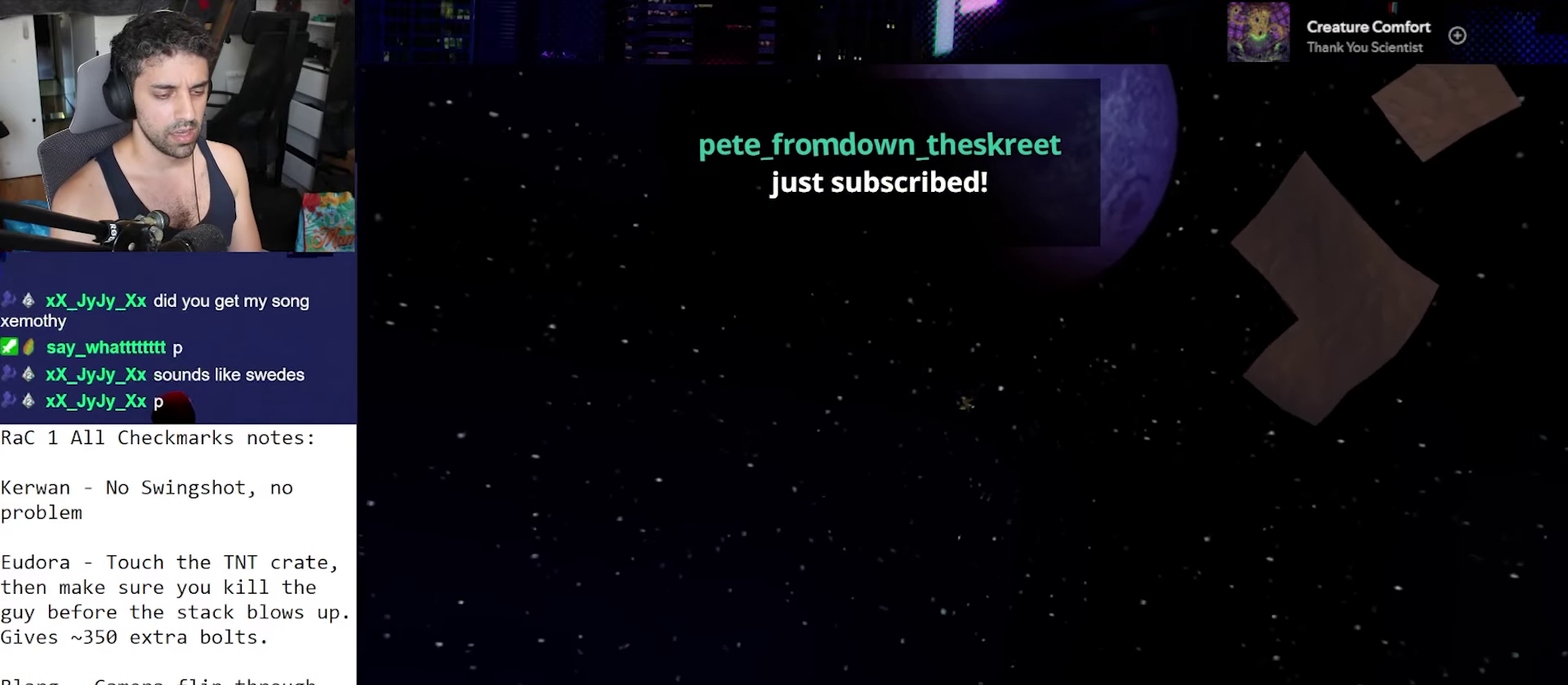
{"buttons": [], "left_stick": "center", "right_stick": "center", "events": []}
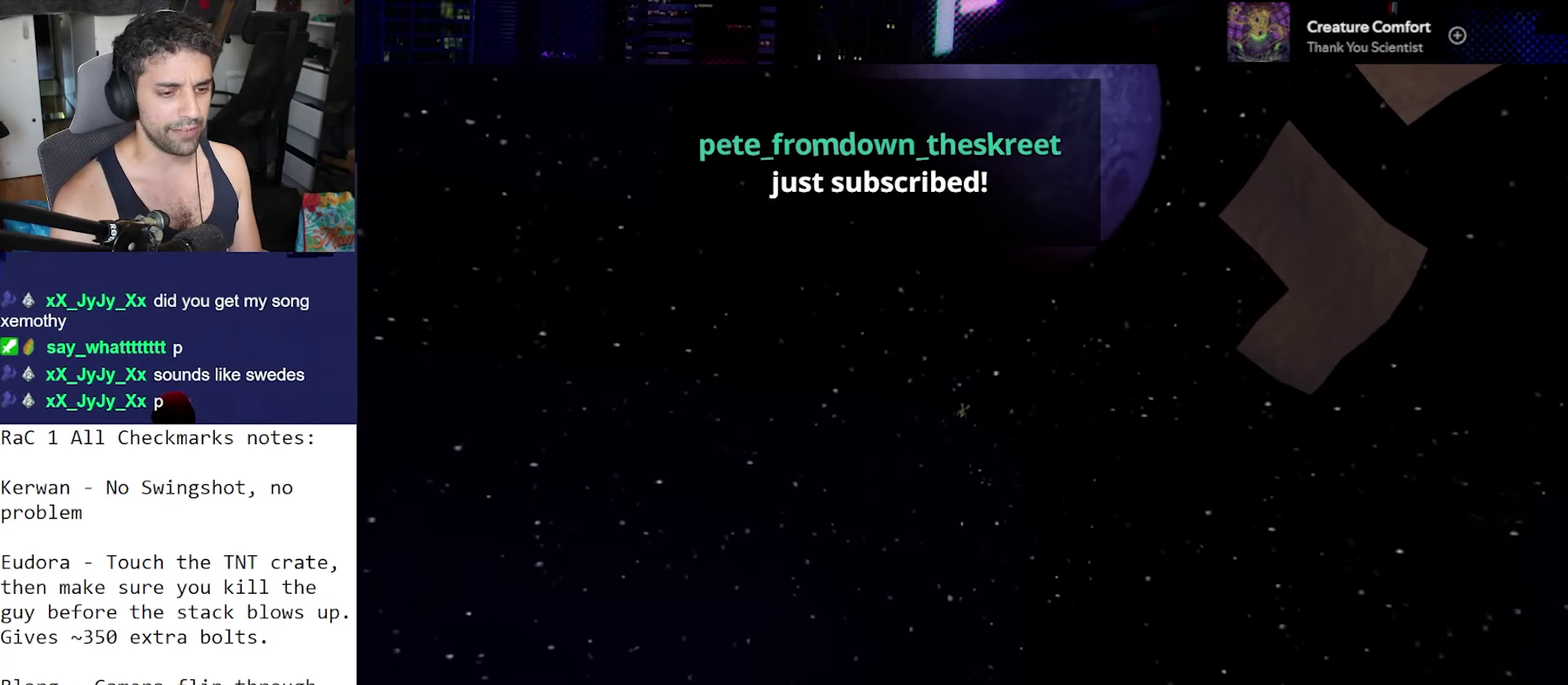
{"buttons": [], "left_stick": "center", "right_stick": "center", "events": []}
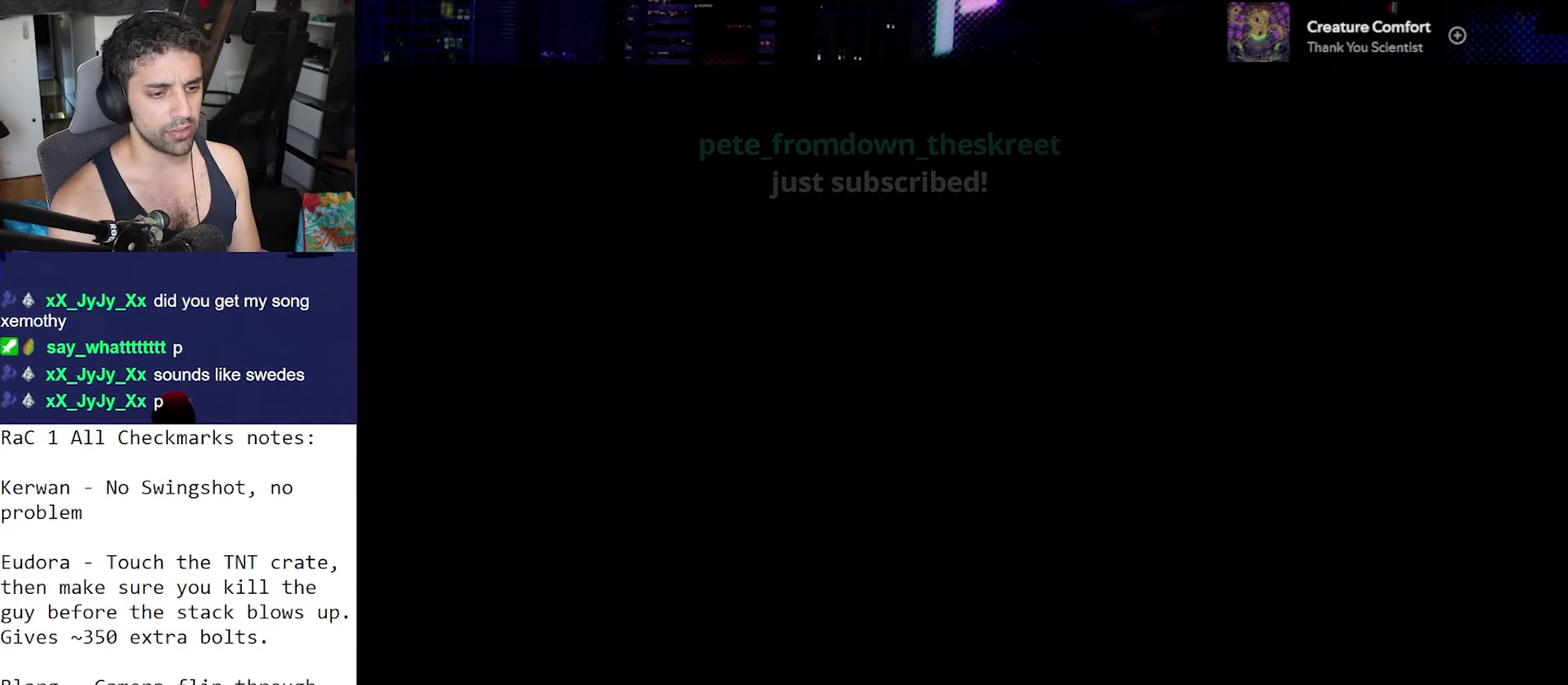
{"buttons": [], "left_stick": "down-left", "right_stick": "right", "events": [[450, "right_stick", "right"], [500, "left_stick", "down-left"]]}
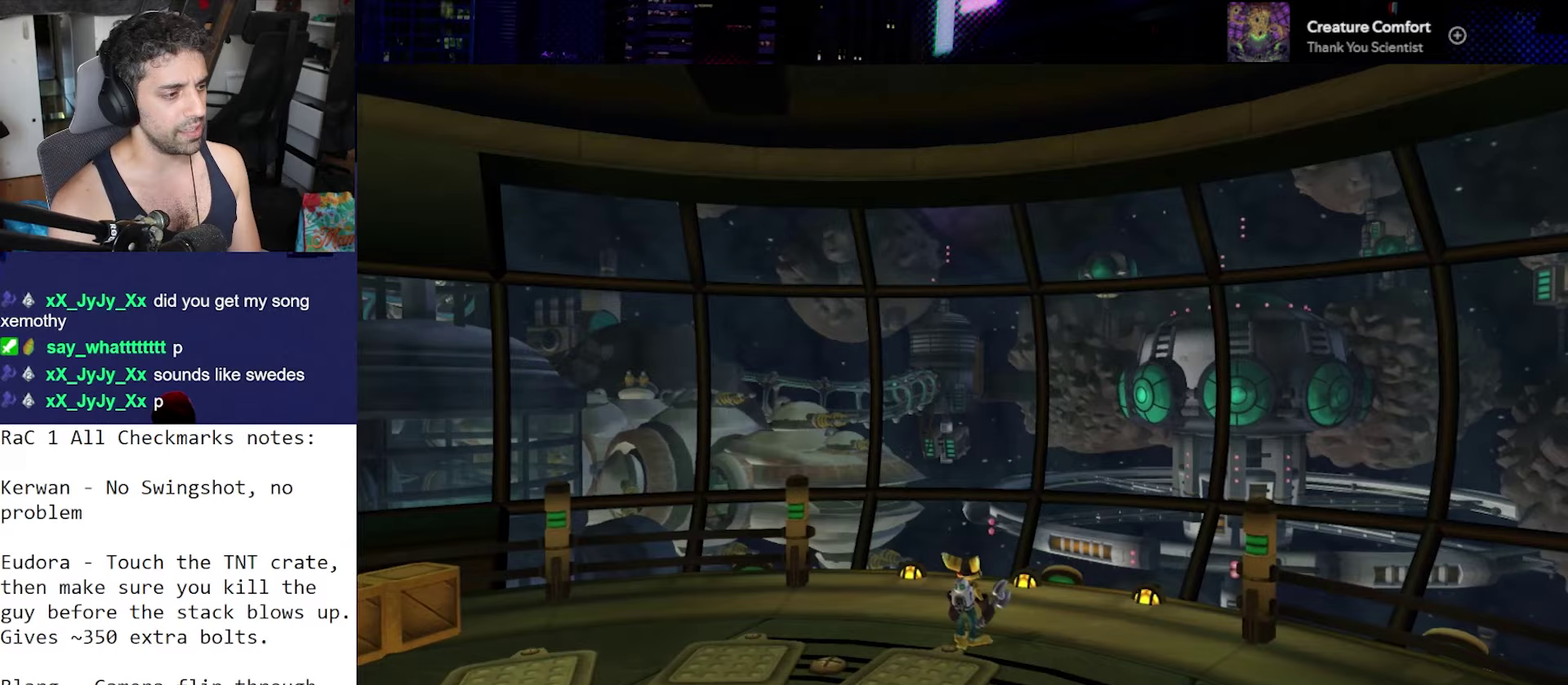
{"buttons": [], "left_stick": "right", "right_stick": "right", "events": [[67, "right_stick", "center"], [267, "right_stick", "right"], [300, "left_stick", "right"]]}
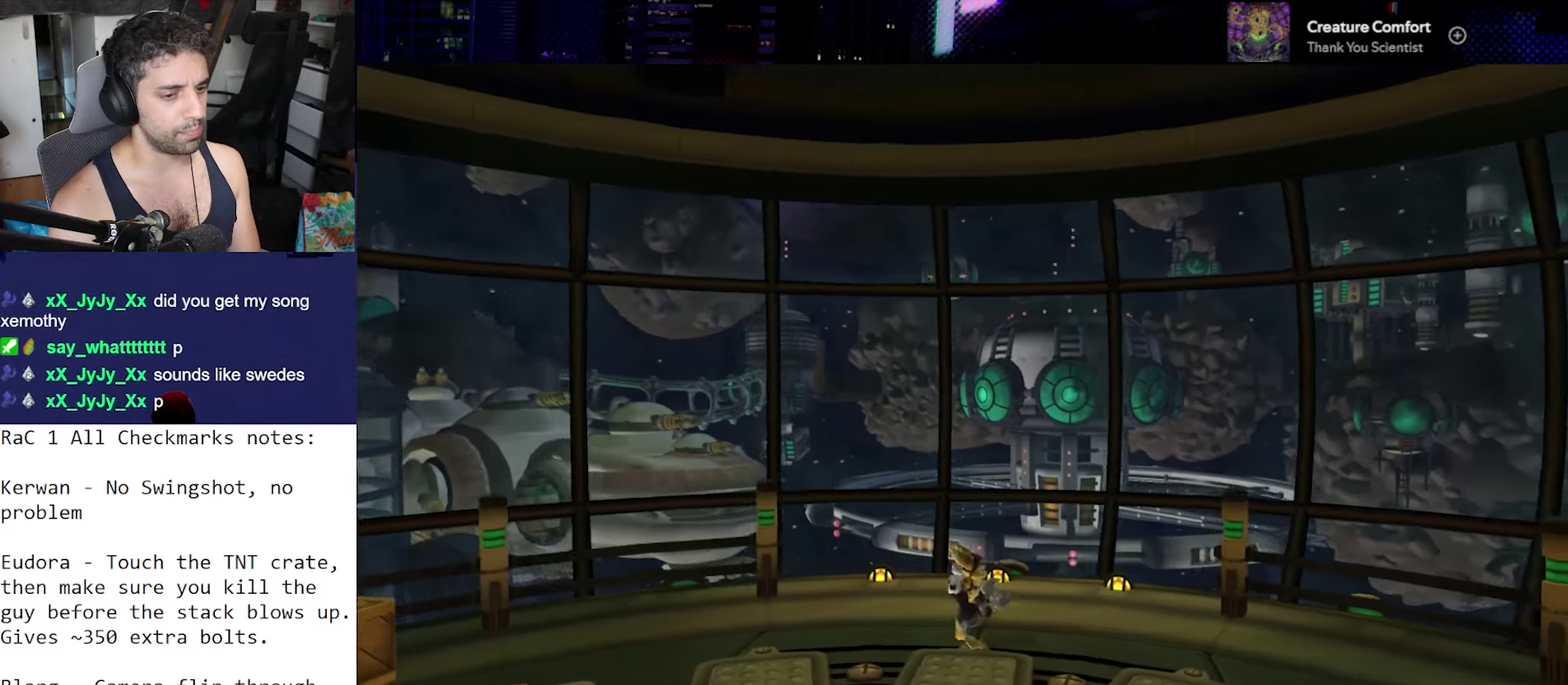
{"buttons": [], "left_stick": "right", "right_stick": "right", "events": [[67, "CROSS", "down"], [500, "CROSS", "up"]]}
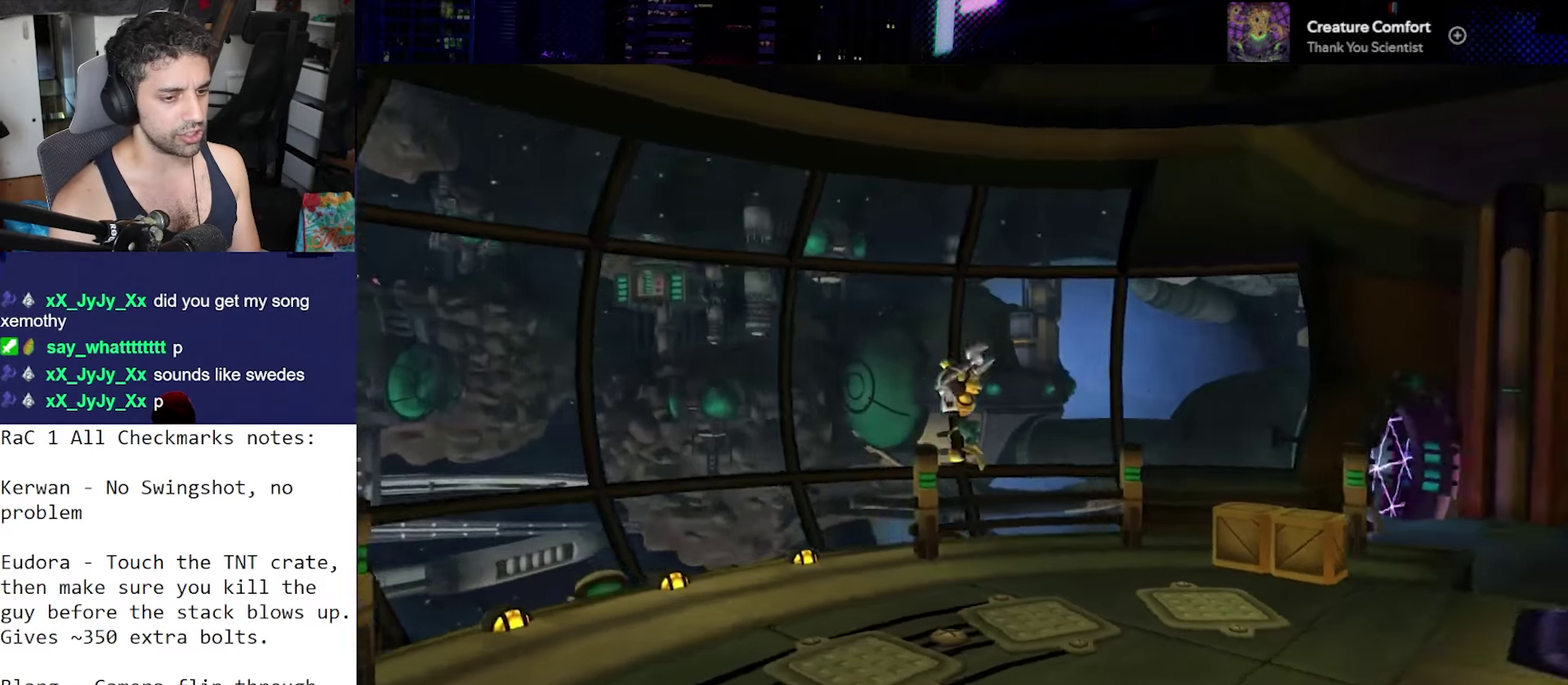
{"buttons": ["R2"], "left_stick": "center", "right_stick": "center", "events": [[150, "right_stick", "center"], [200, "left_stick", "center"], [400, "R2", "down"]]}
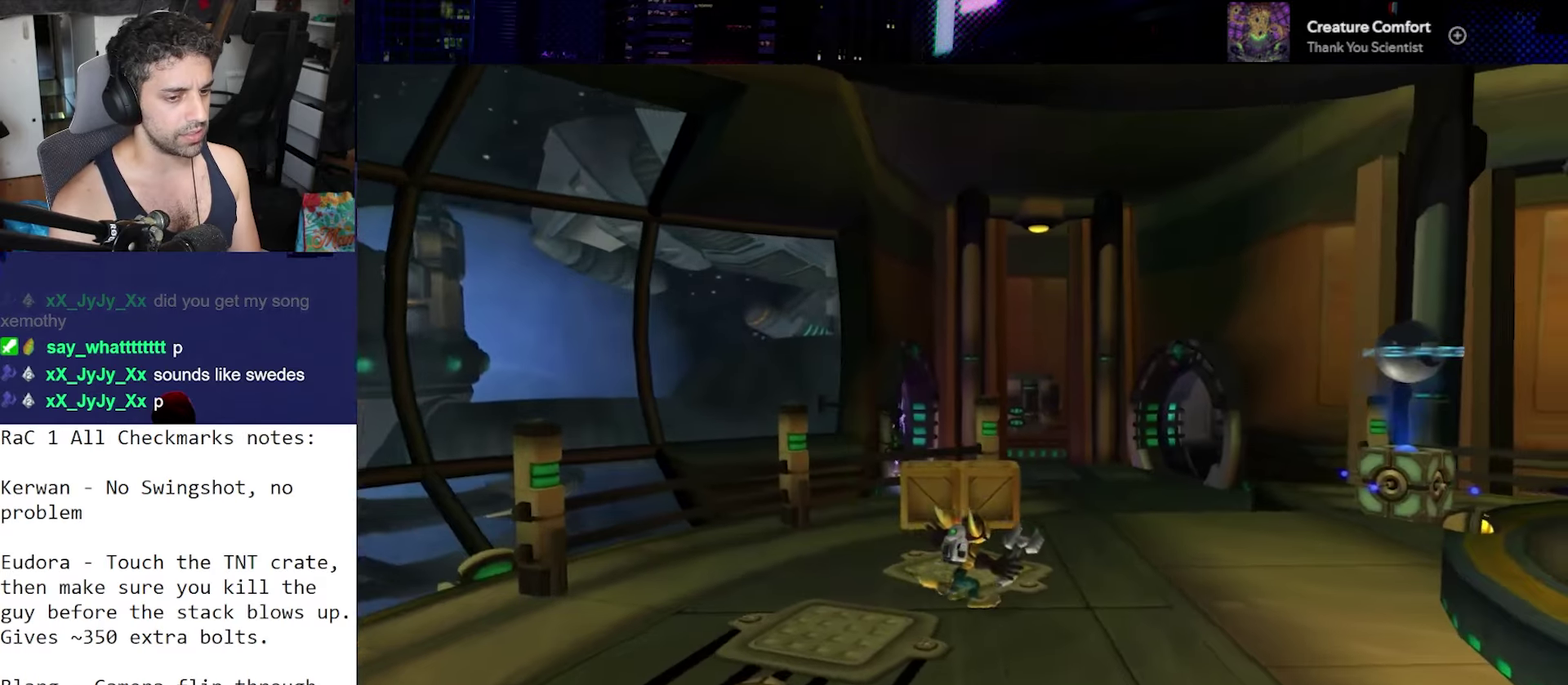
{"buttons": [], "left_stick": "center", "right_stick": "center", "events": [[50, "L2", "down"], [83, "L1", "down"], [183, "L1", "up"], [183, "L2", "up"], [183, "R2", "up"]]}
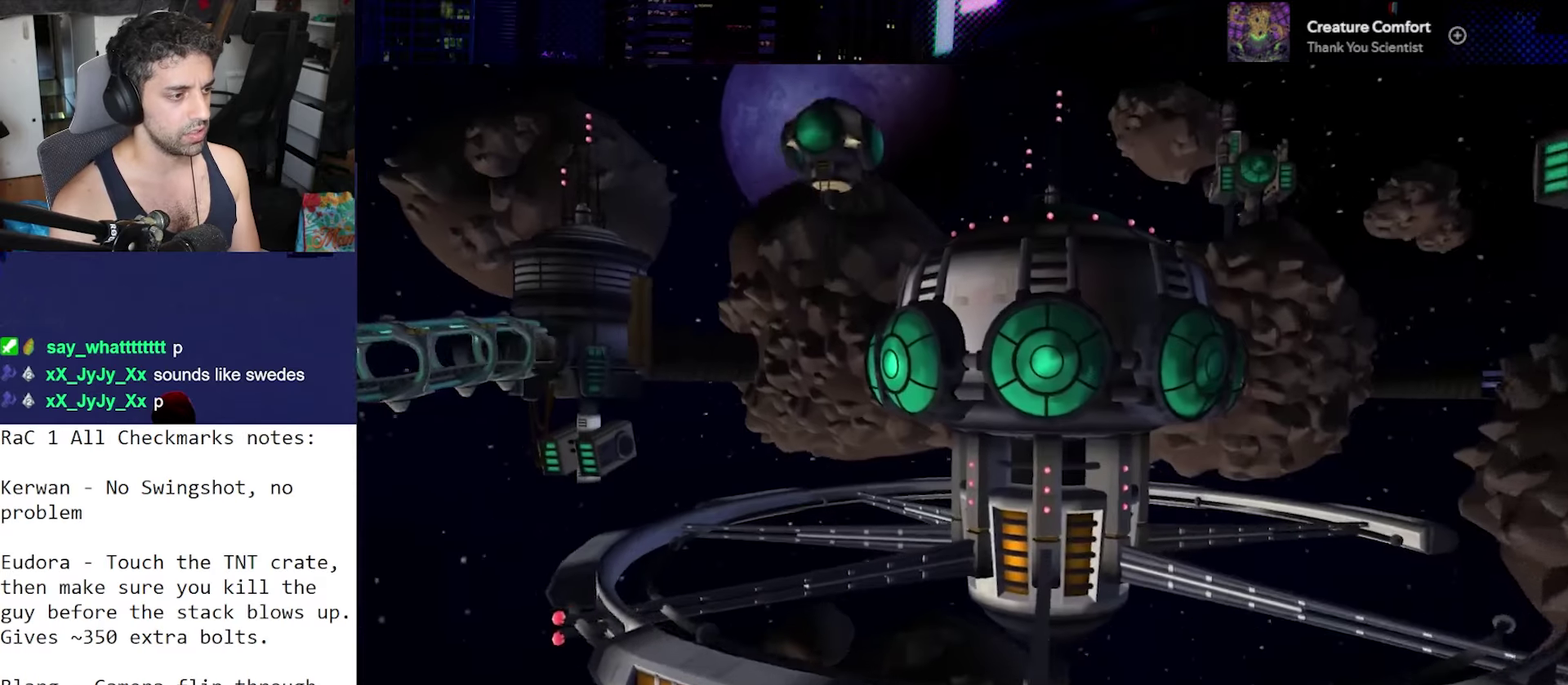
{"buttons": [], "left_stick": "center", "right_stick": "center", "events": []}